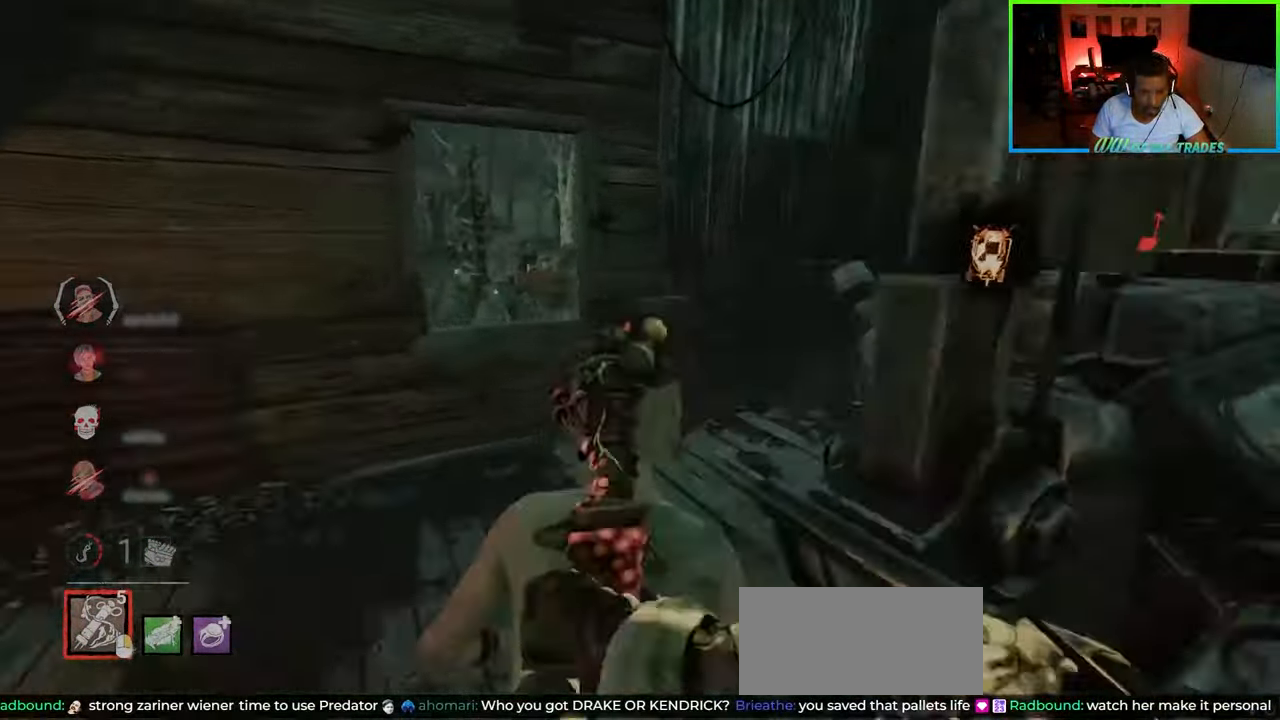
Gameplay with keyboard and mouse; each line is a JSON object with the keys and mouse buttons held at the frame after it. "events" lists presses ("down") and releases ("up") of "a", "ctrl", "d", "e", "f", "q", "r", "s", "shift", "space", "tab", "w", "mouse_left", "mouse_wheel", "mouse_right", "mouse_mb4" and "mouse_mb5" between this image and that frame as [ms after this image, input, new state], when the widget could be followed in between. "mouse_left", "mouse_wheel", "mouse_right", "mouse_mb4", "mouse_mb5" = the "left", "wheel", "right", "mb4", "mb5" buttons of the "mouse" list. No other keys are recorded. "wheel" means that the mouse wheel is clicked or scrolled. Not read: mouse_move.
{"keys": ["a", "shift", "w"], "mouse": [], "events": [[17, "mouse_left", "up"], [50, "mouse_left", "down"], [117, "mouse_left", "up"], [167, "mouse_left", "down"], [250, "mouse_left", "up"], [283, "mouse_left", "down"], [467, "mouse_left", "up"]]}
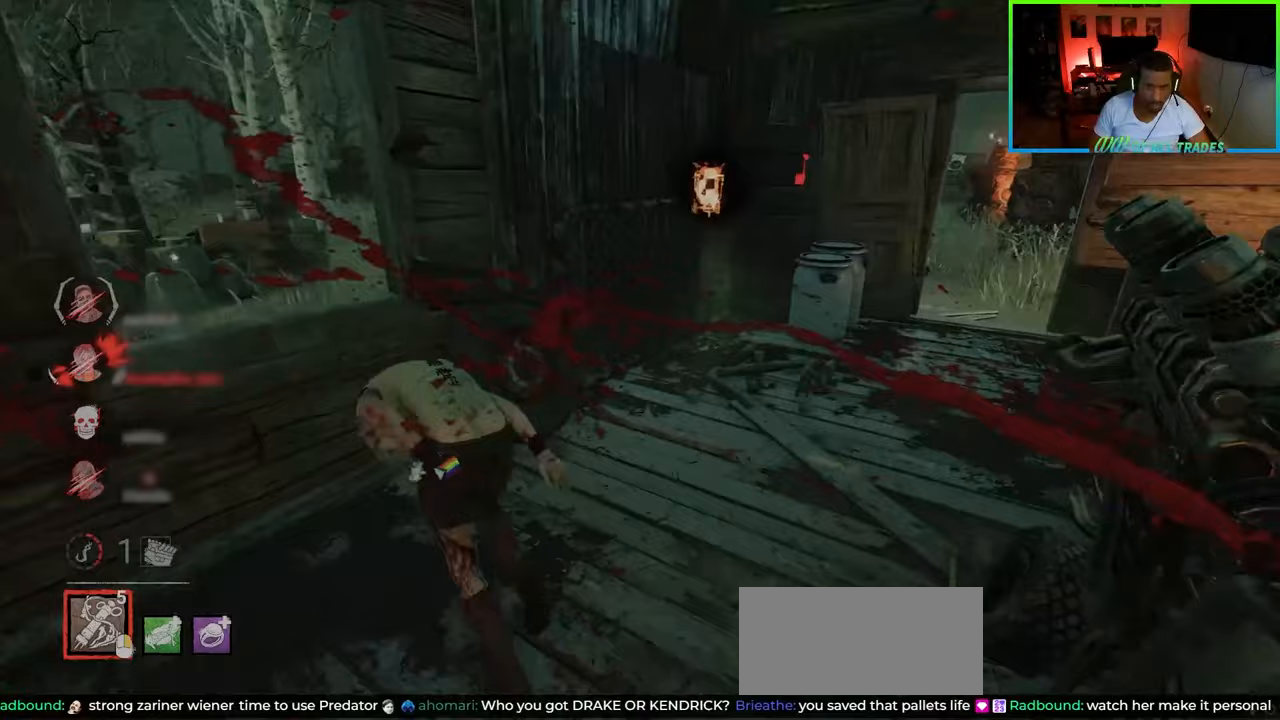
{"keys": ["d", "shift", "w"], "mouse": [], "events": [[17, "mouse_left", "down"], [83, "mouse_left", "up"], [200, "a", "up"], [483, "d", "down"]]}
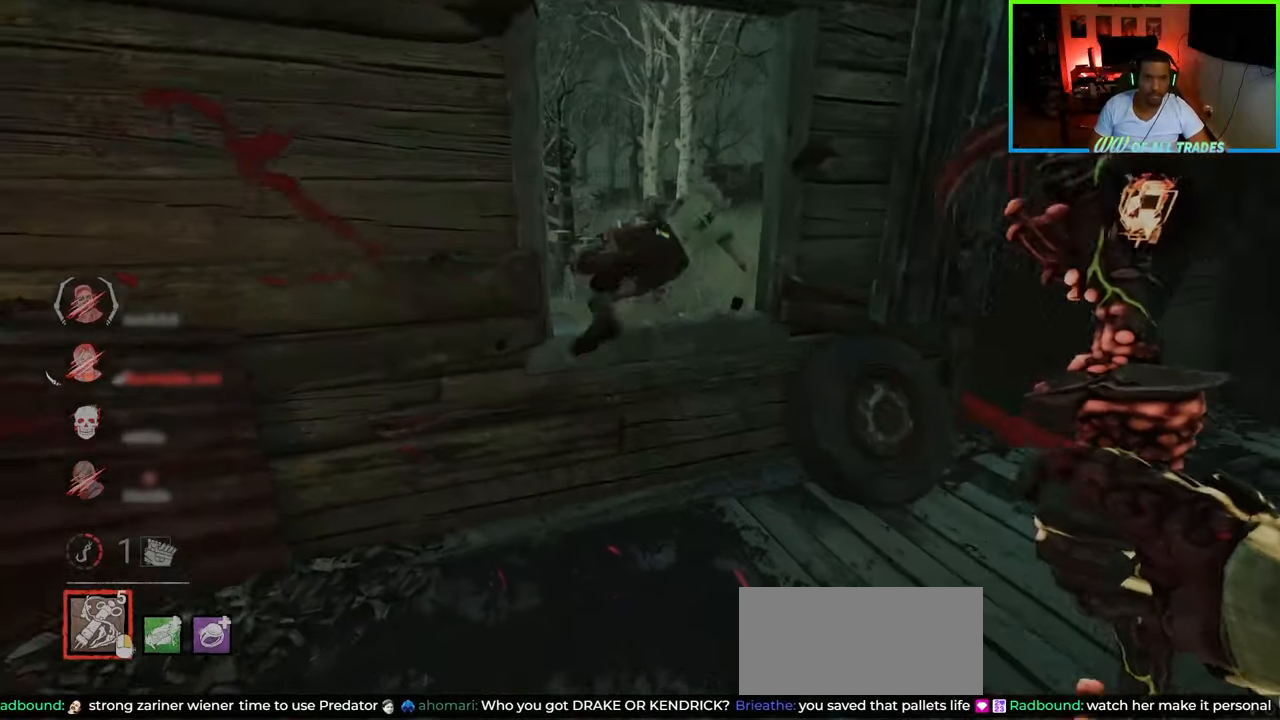
{"keys": ["d", "shift", "w"], "mouse": [], "events": []}
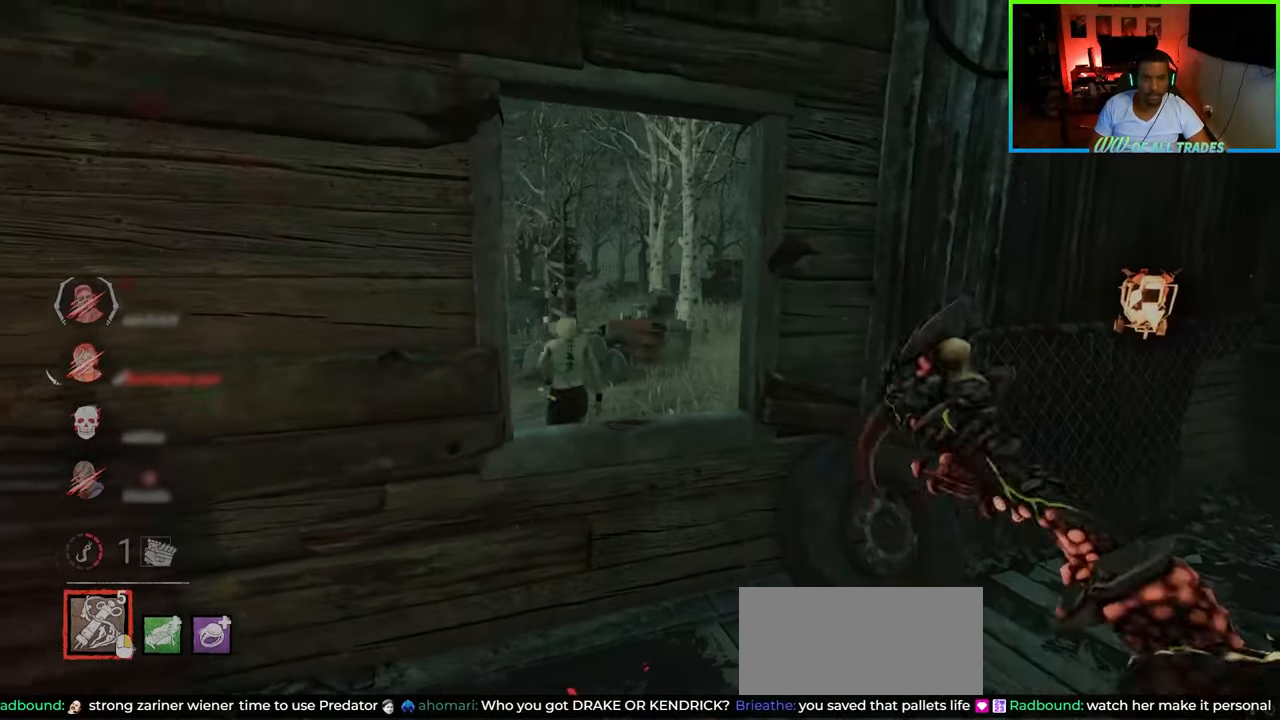
{"keys": ["shift", "w"], "mouse": [], "events": [[217, "d", "up"]]}
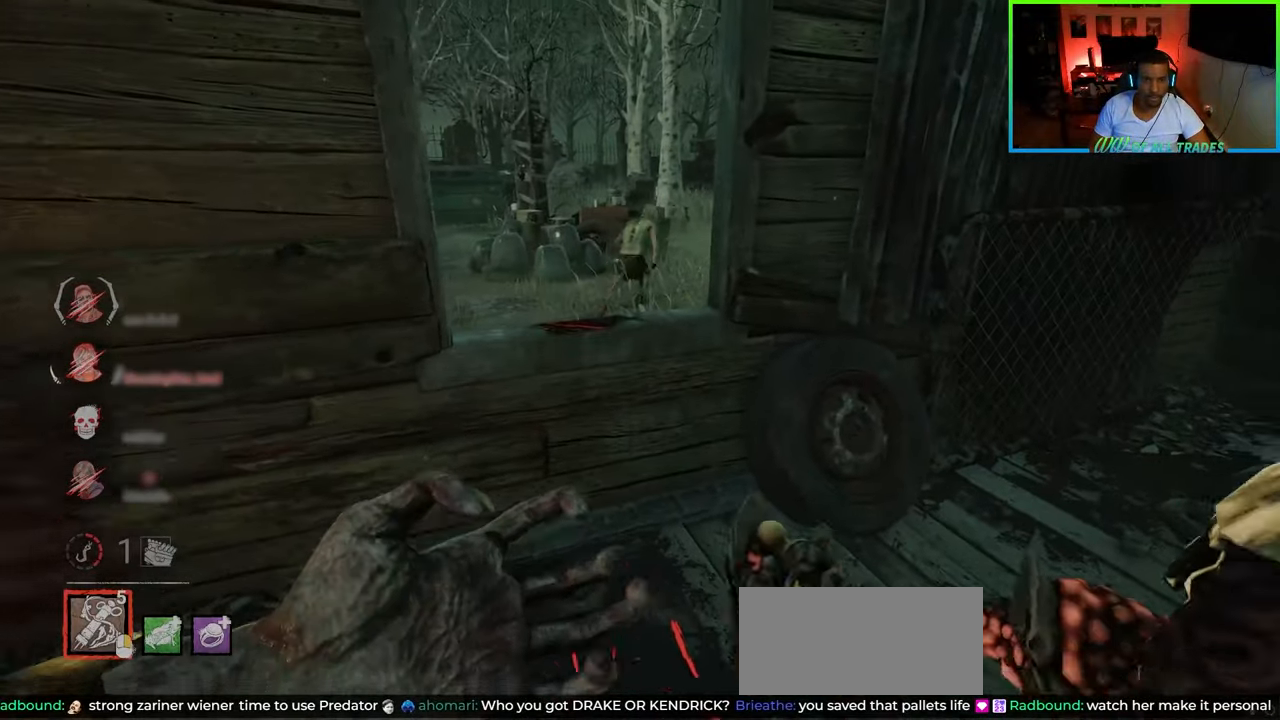
{"keys": ["d", "shift", "w"], "mouse": [], "events": [[150, "d", "down"]]}
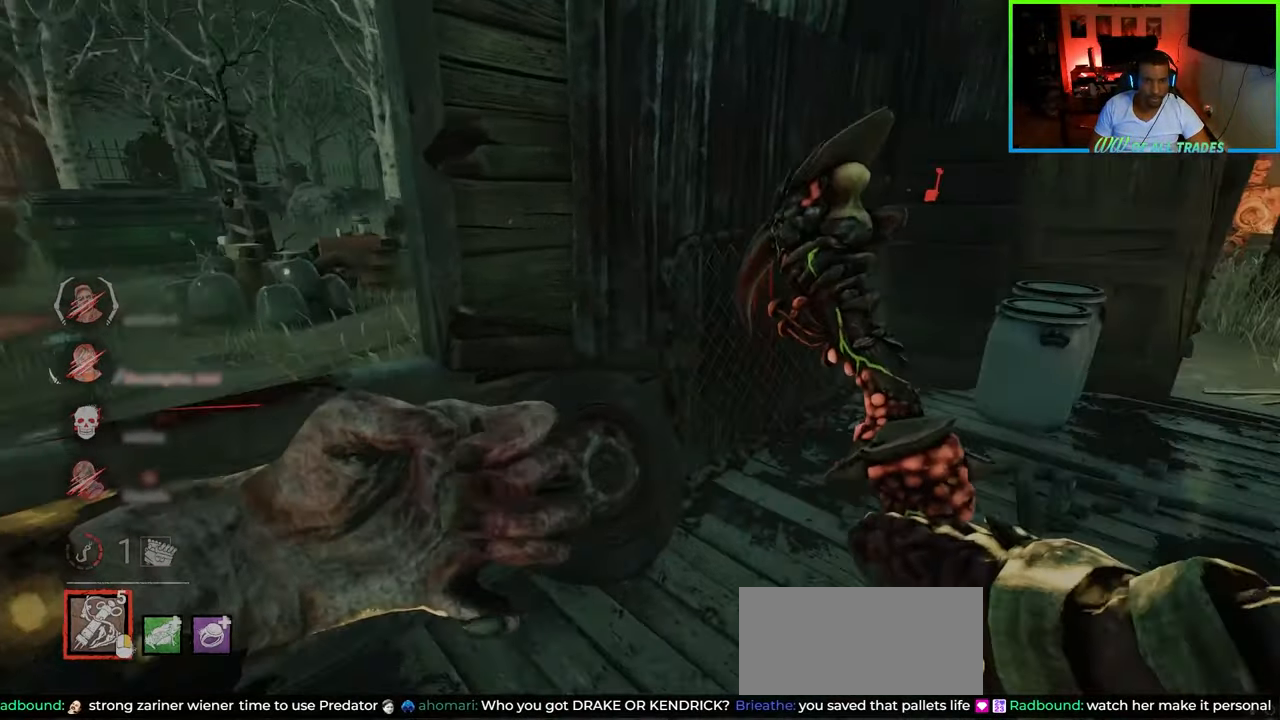
{"keys": ["d", "shift", "w"], "mouse": [], "events": []}
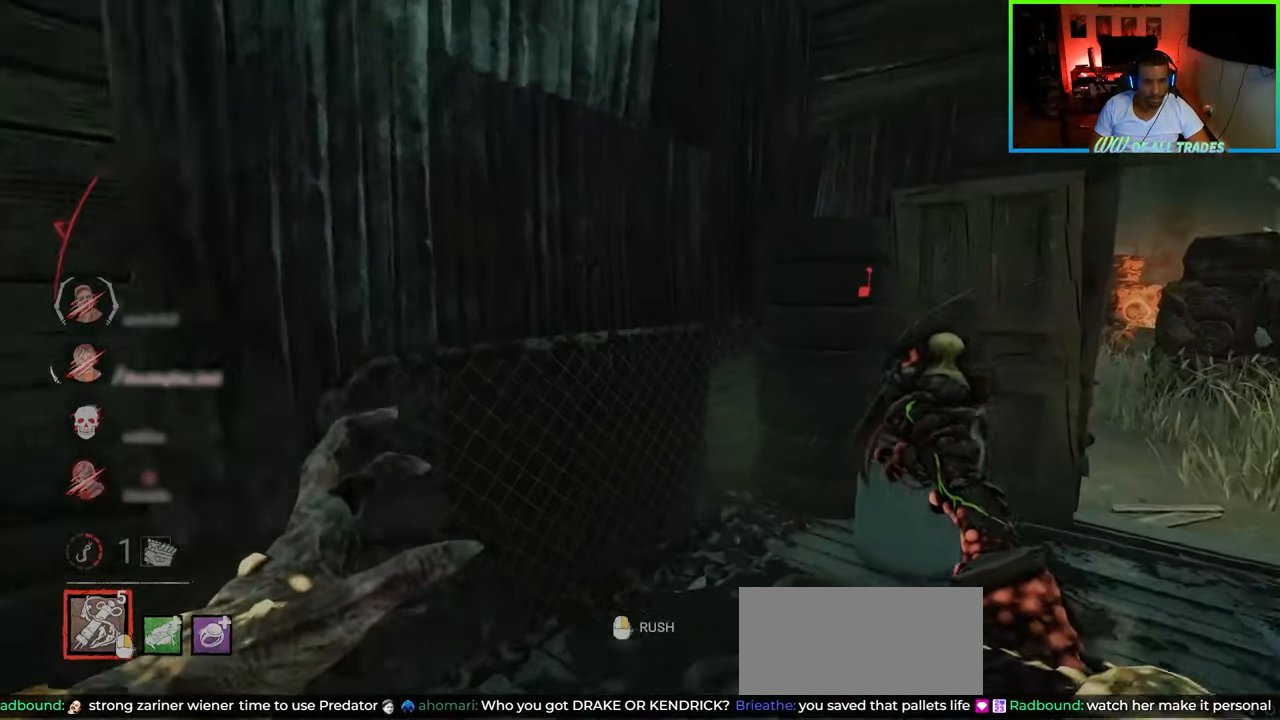
{"keys": ["d", "shift", "w"], "mouse": [], "events": []}
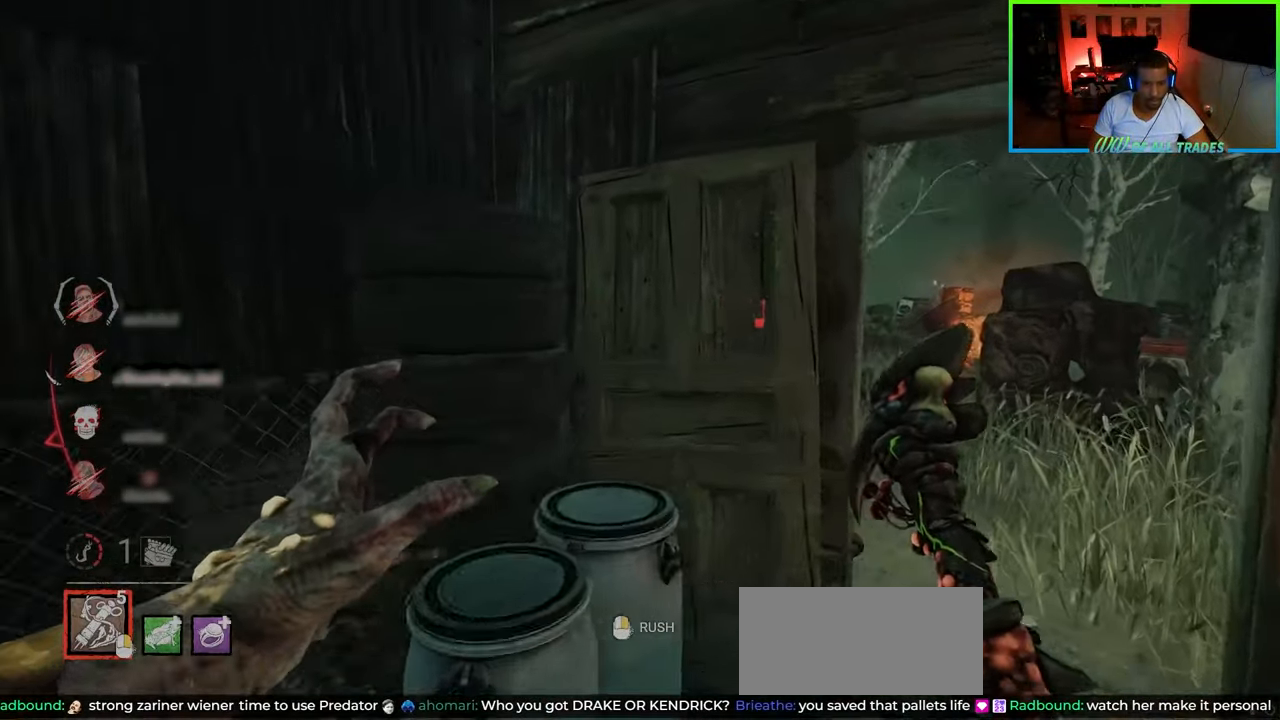
{"keys": ["d", "shift", "w"], "mouse": [], "events": []}
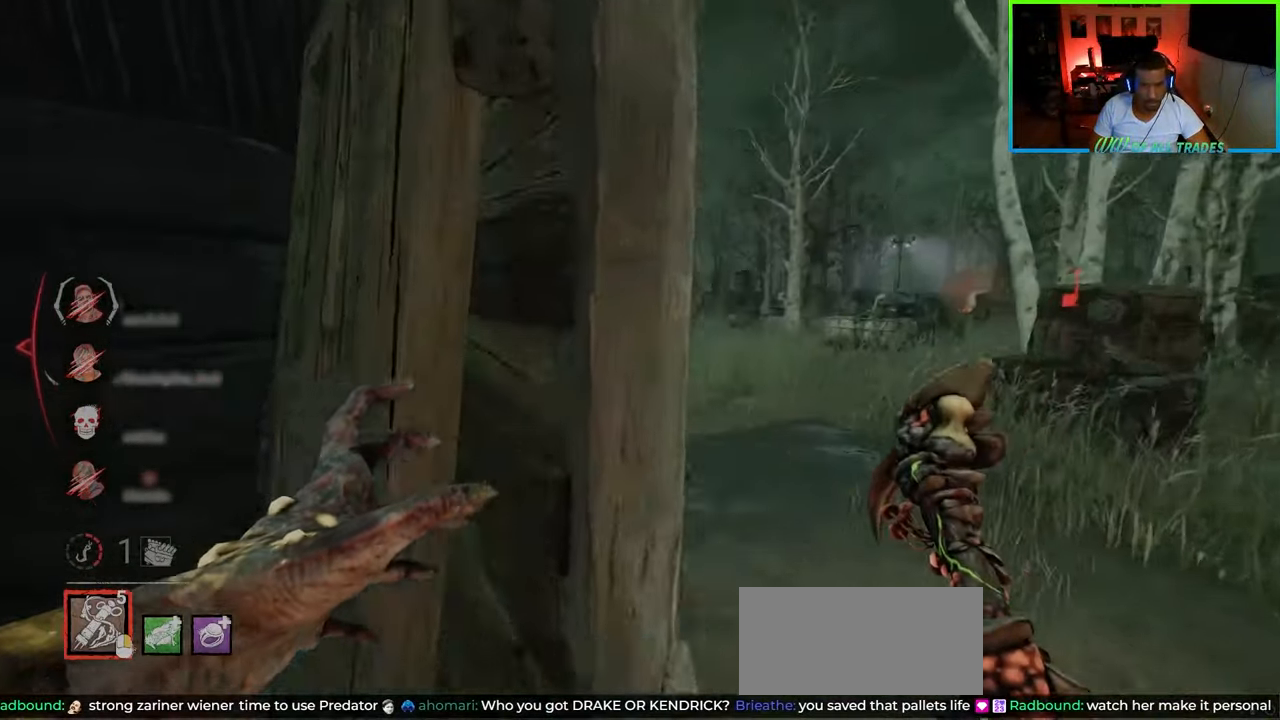
{"keys": ["shift", "w"], "mouse": [], "events": [[317, "d", "up"]]}
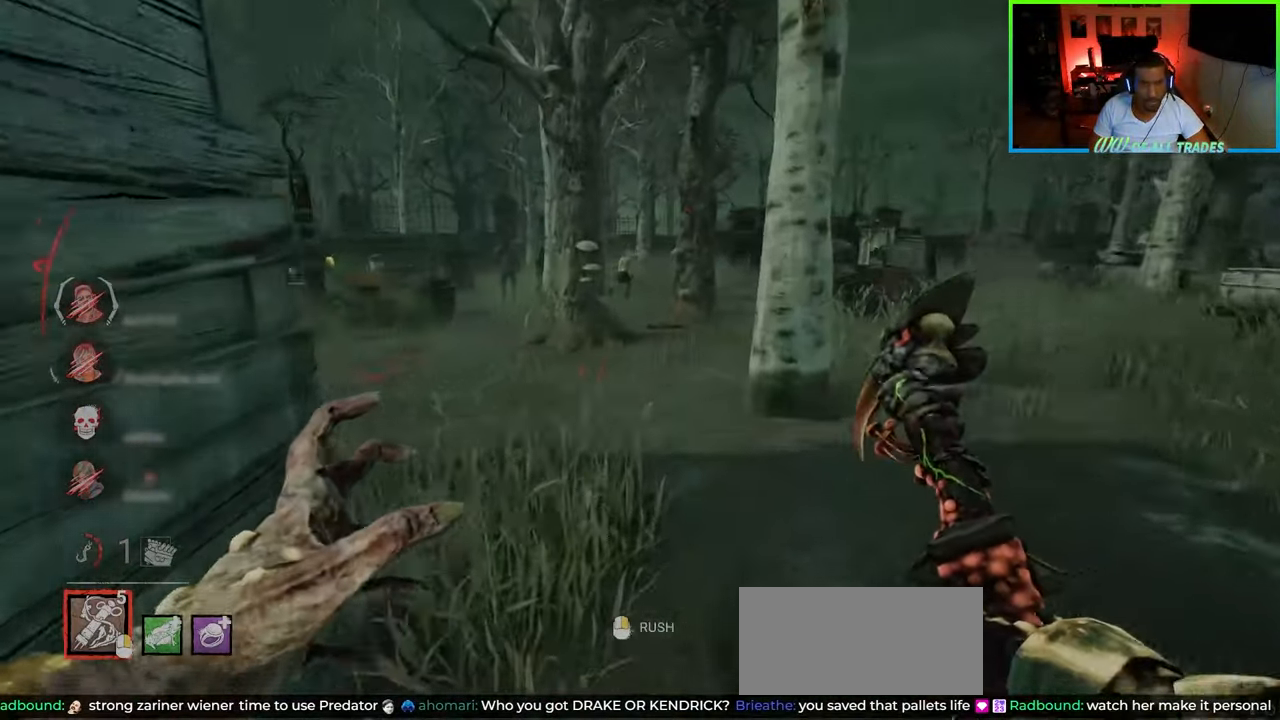
{"keys": ["shift", "w"], "mouse": [], "events": [[217, "mouse_right", "down"], [350, "mouse_right", "up"]]}
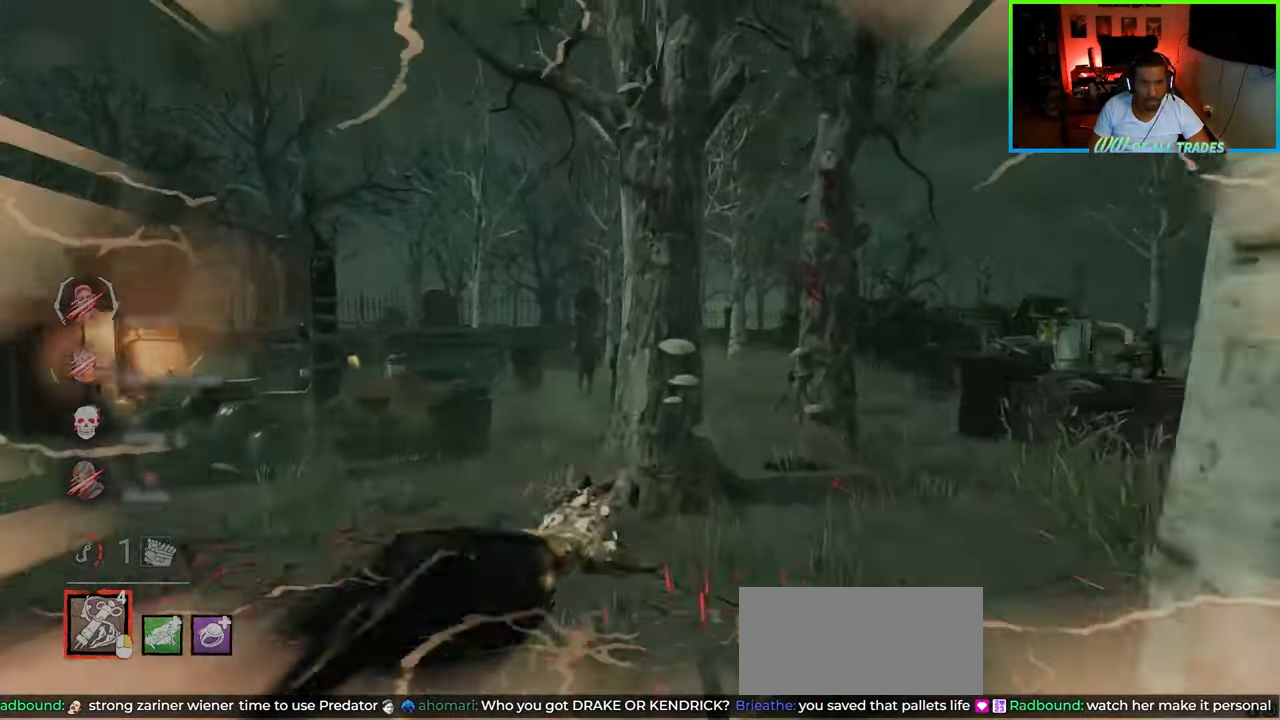
{"keys": ["d", "shift", "w"], "mouse": [], "events": [[150, "d", "down"]]}
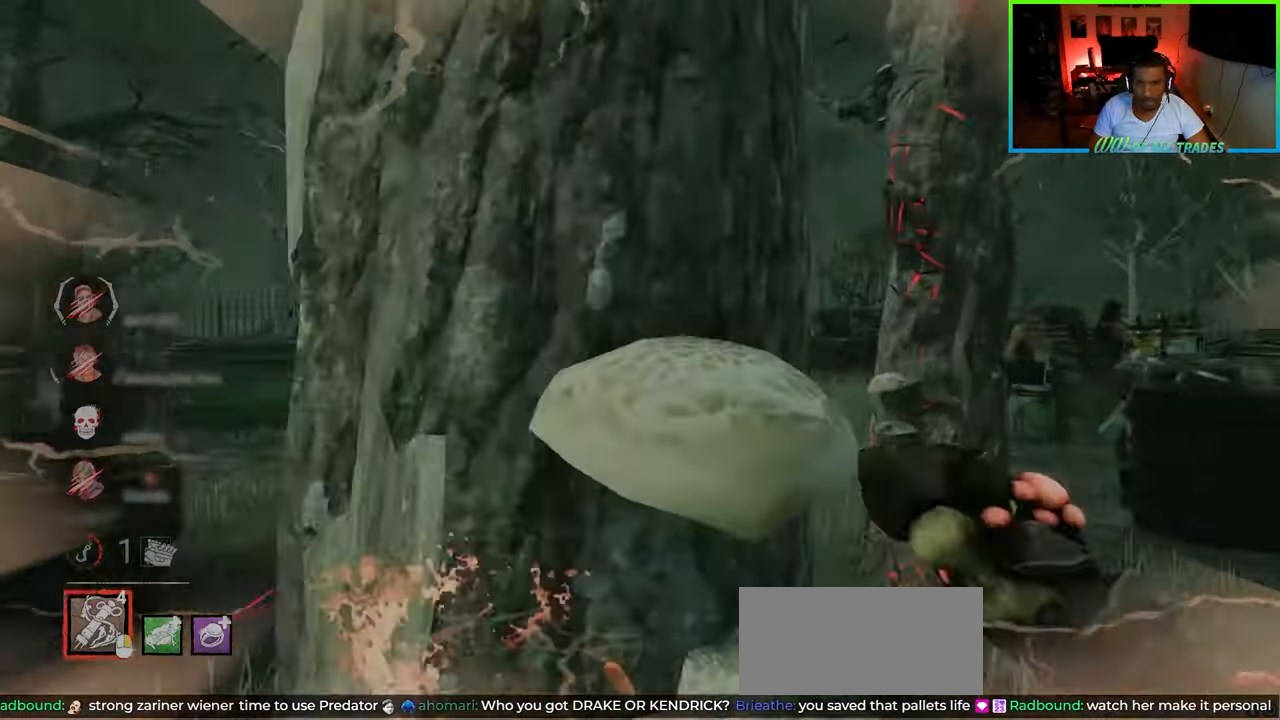
{"keys": ["shift", "w"], "mouse": [], "events": [[217, "mouse_right", "down"], [317, "d", "up"], [333, "mouse_right", "up"]]}
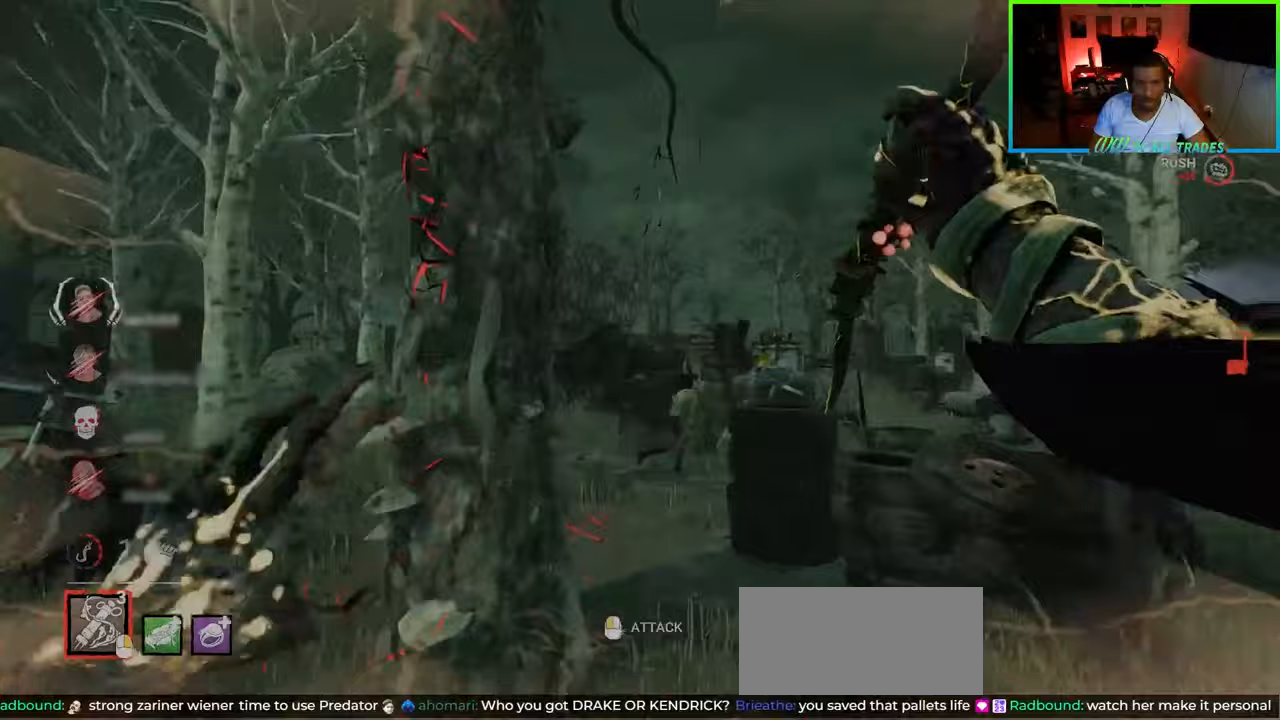
{"keys": ["d", "shift", "w"], "mouse": [], "events": [[267, "a", "down"], [350, "a", "up"], [400, "d", "down"]]}
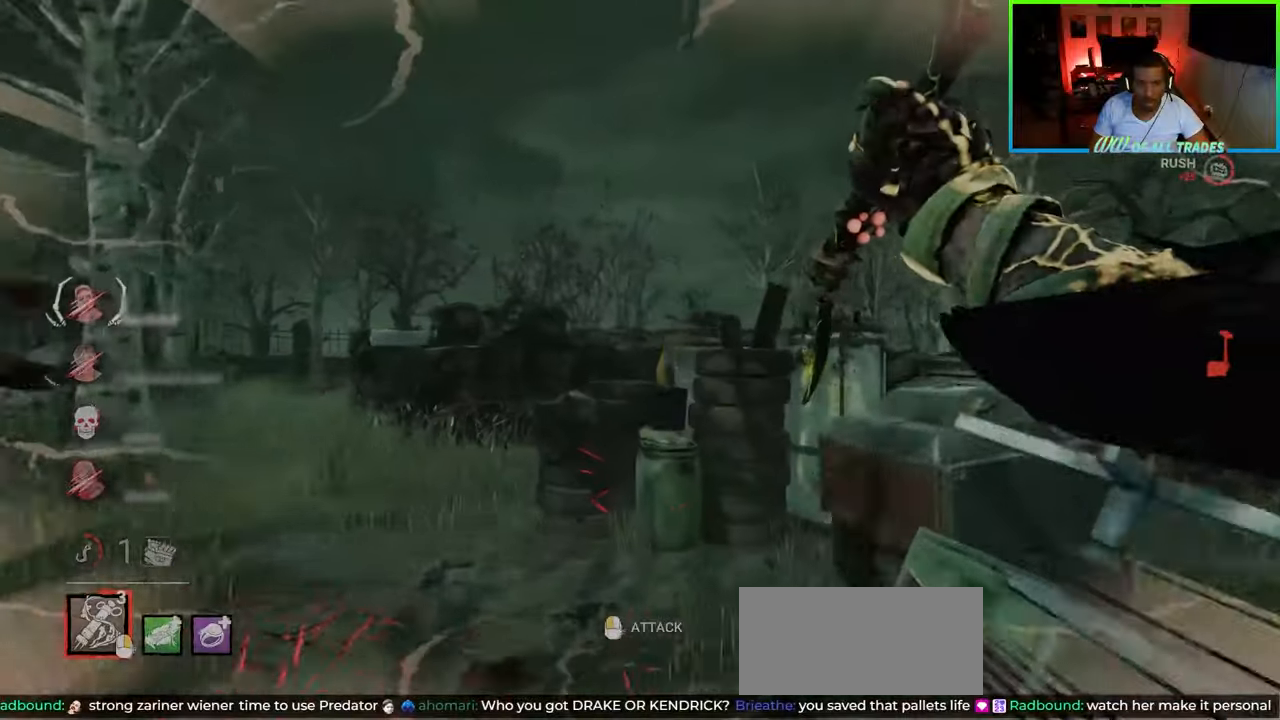
{"keys": ["a", "shift", "w"], "mouse": [], "events": [[267, "d", "up"], [400, "a", "down"]]}
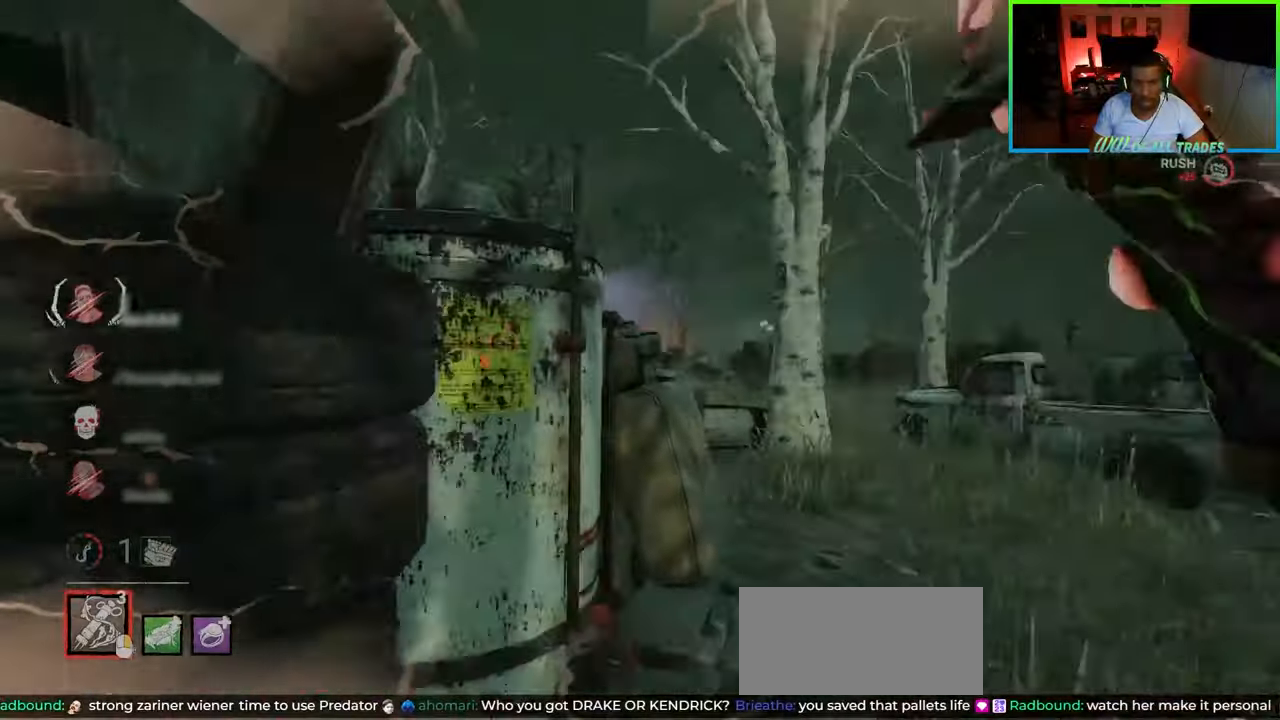
{"keys": ["a", "shift", "w"], "mouse": [], "events": []}
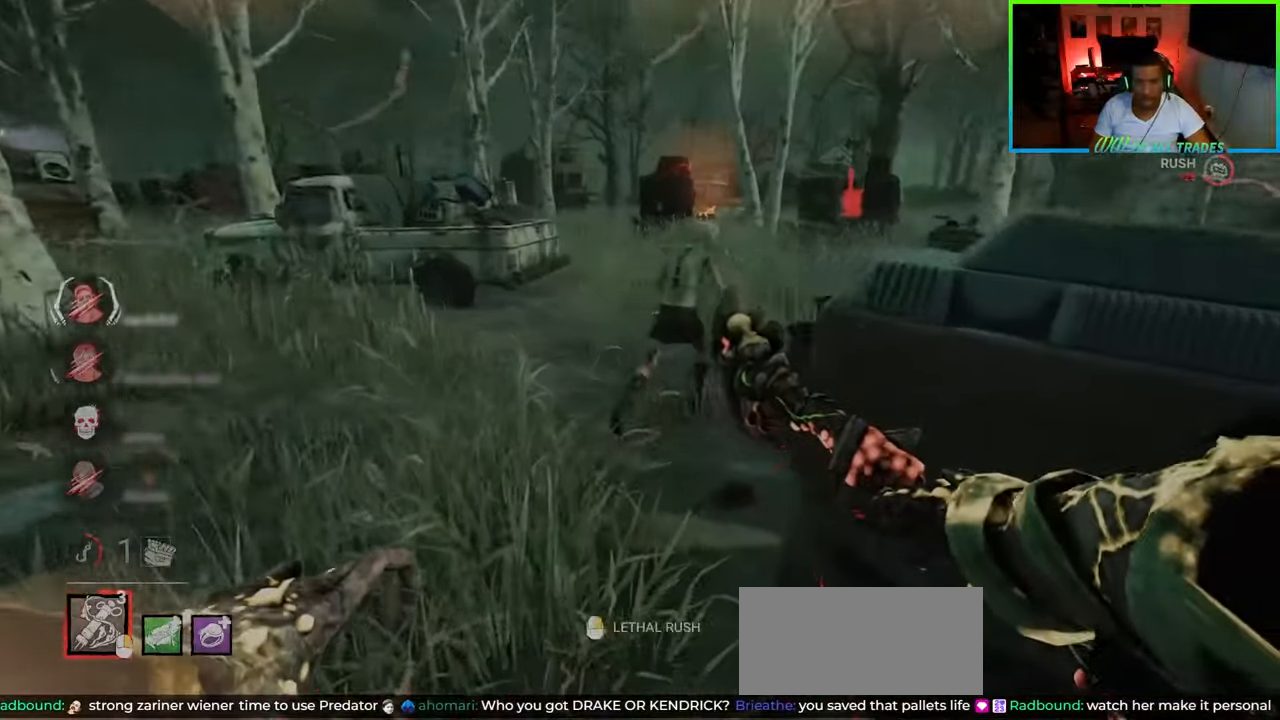
{"keys": ["d", "shift", "w"], "mouse": ["left"], "events": [[33, "mouse_right", "down"], [133, "a", "up"], [150, "mouse_right", "up"], [283, "d", "down"], [383, "mouse_left", "down"], [483, "mouse_left", "up"], [500, "mouse_left", "down"]]}
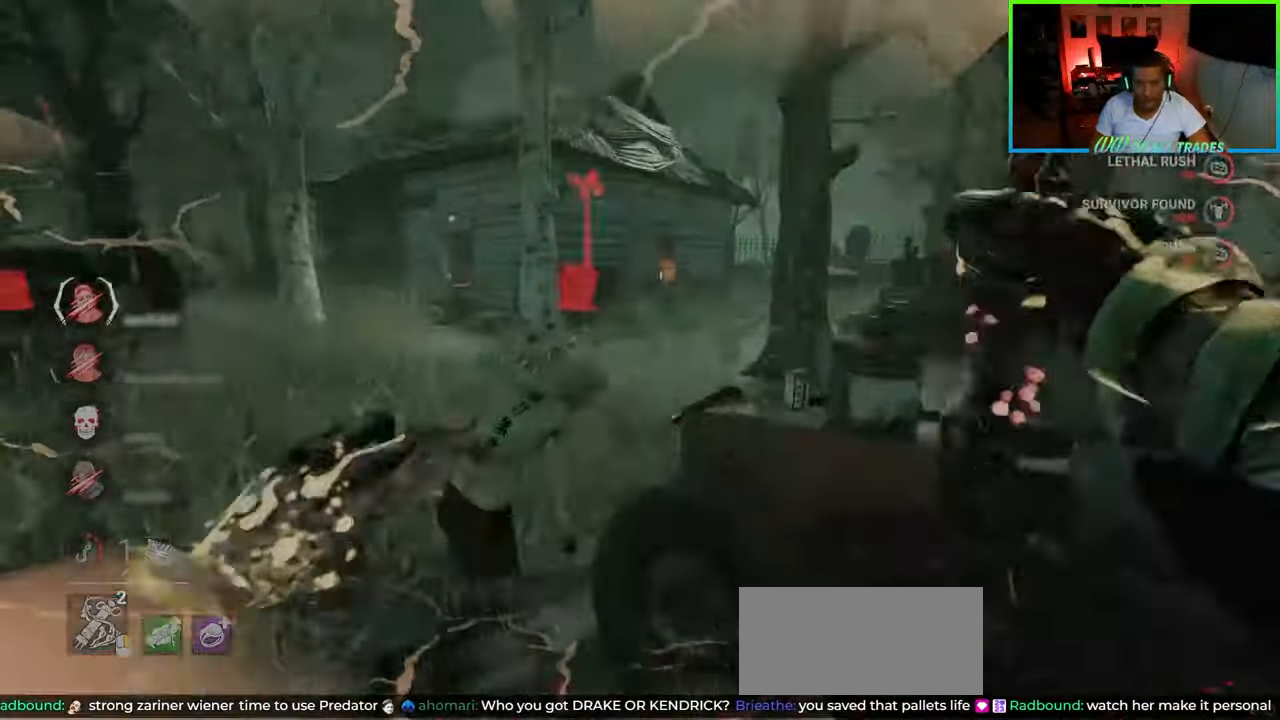
{"keys": ["d", "shift"], "mouse": [], "events": [[67, "mouse_left", "up"], [100, "mouse_left", "down"], [250, "mouse_left", "up"], [333, "w", "up"]]}
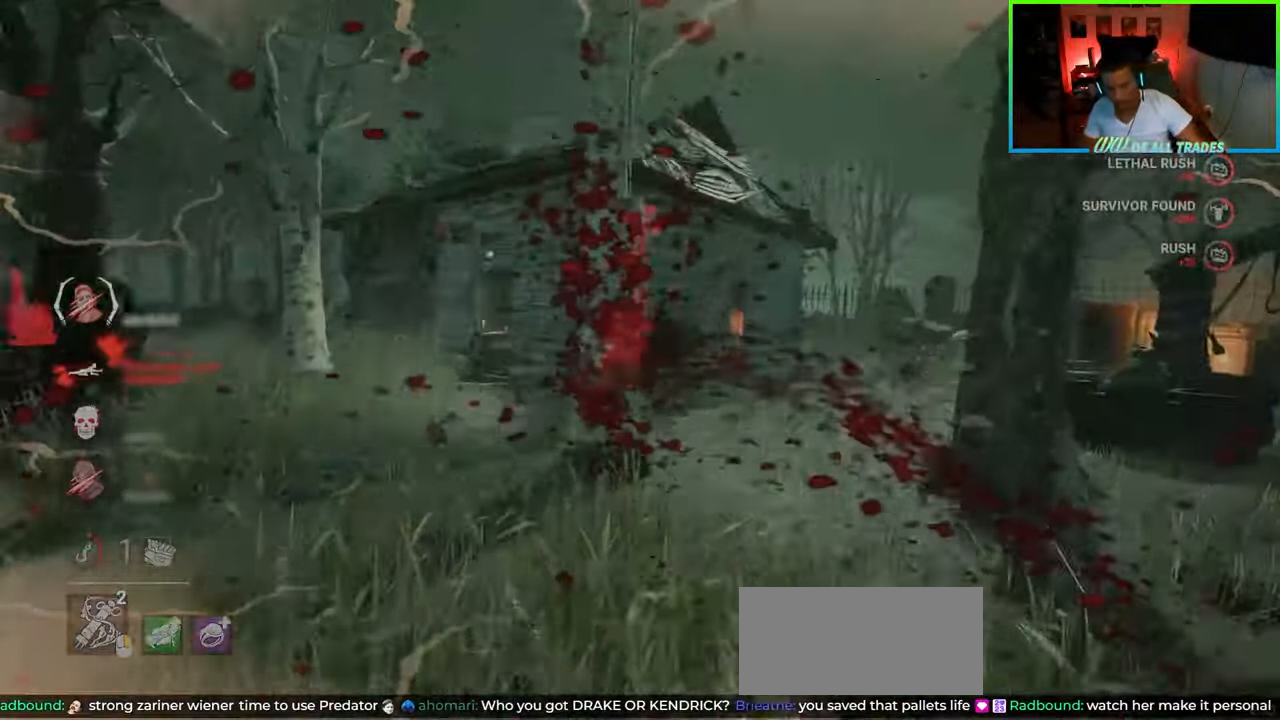
{"keys": ["a", "shift", "w"], "mouse": [], "events": [[67, "a", "down"], [67, "w", "down"], [83, "d", "up"], [167, "w", "up"], [333, "w", "down"]]}
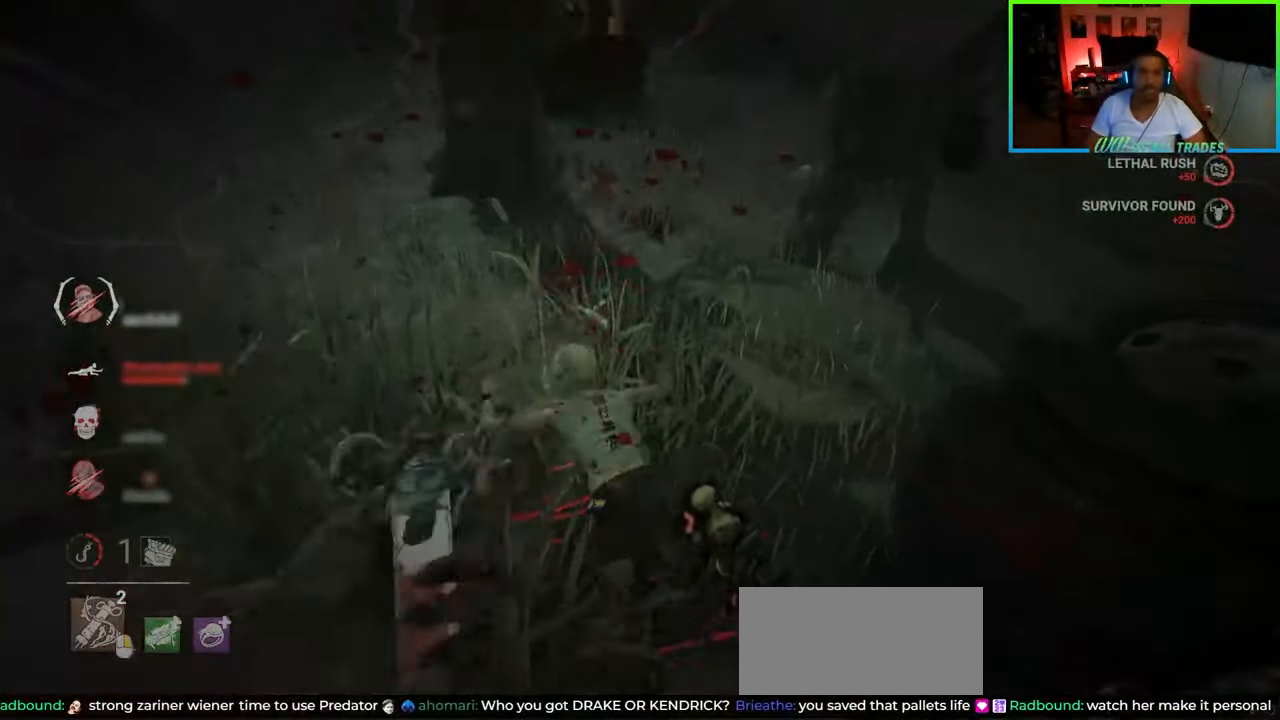
{"keys": ["a", "shift", "w"], "mouse": [], "events": []}
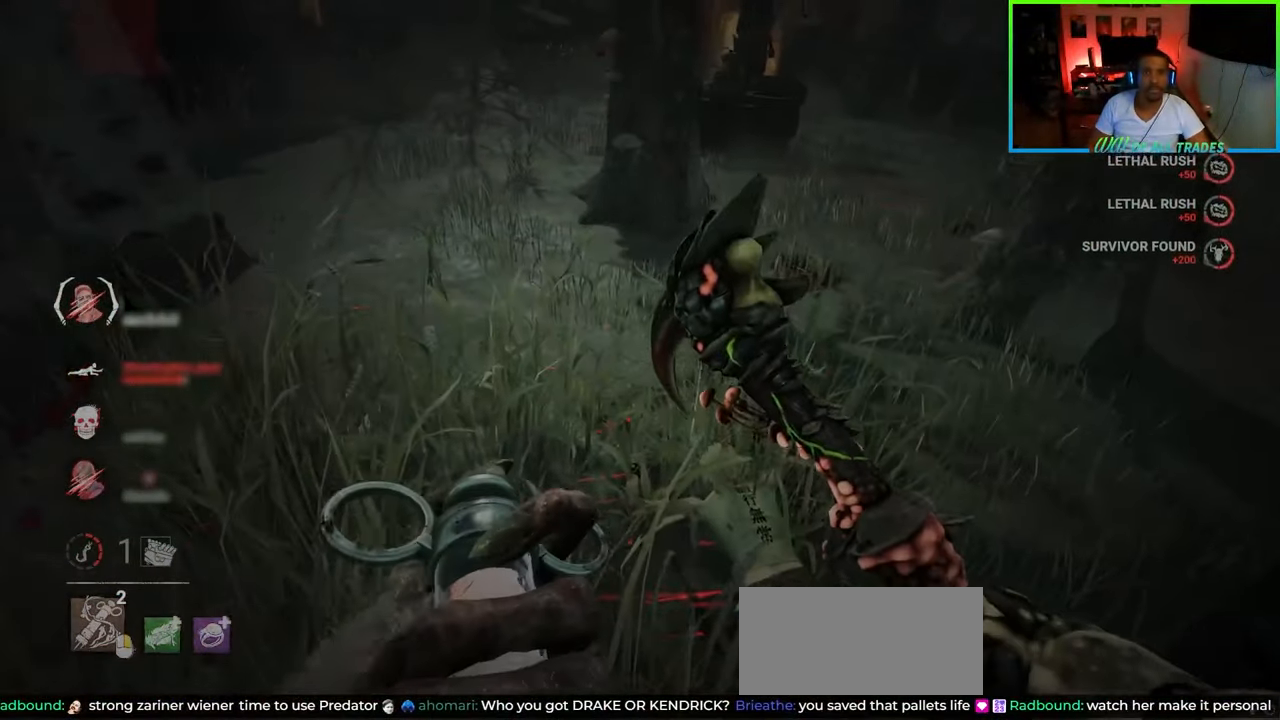
{"keys": ["shift", "w"], "mouse": [], "events": [[117, "a", "up"]]}
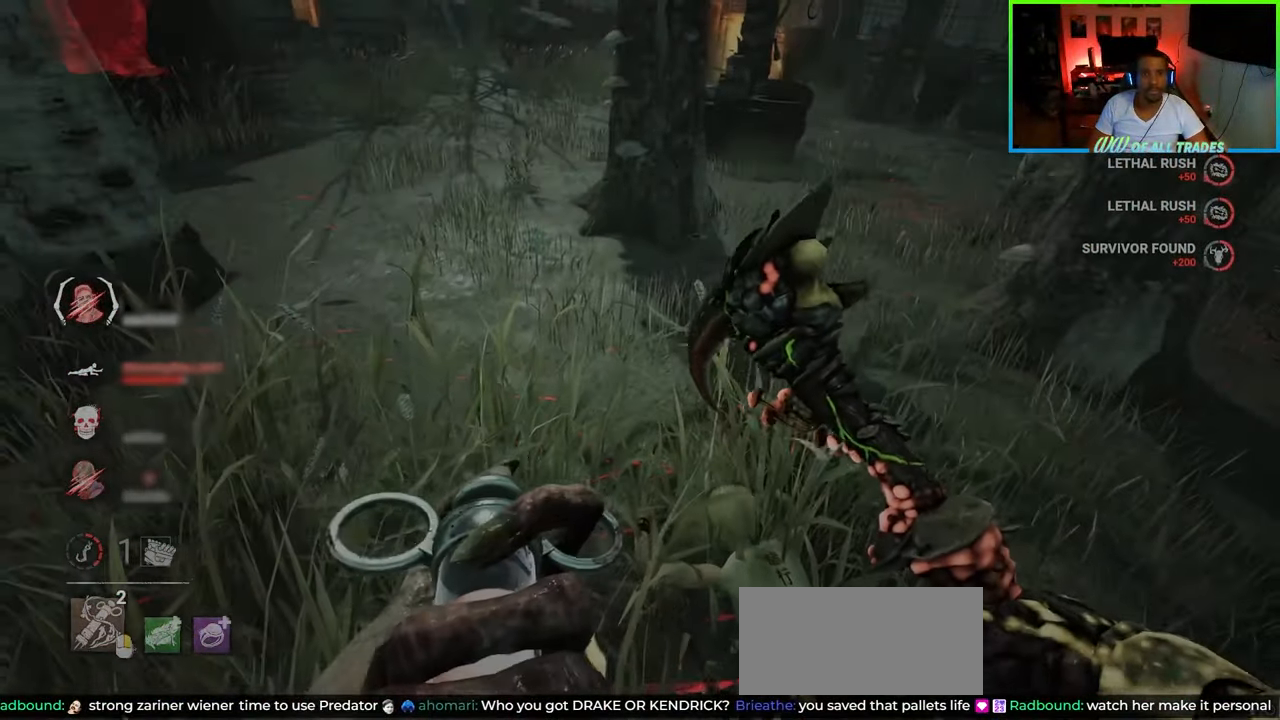
{"keys": ["a", "shift", "w"], "mouse": [], "events": [[167, "a", "down"]]}
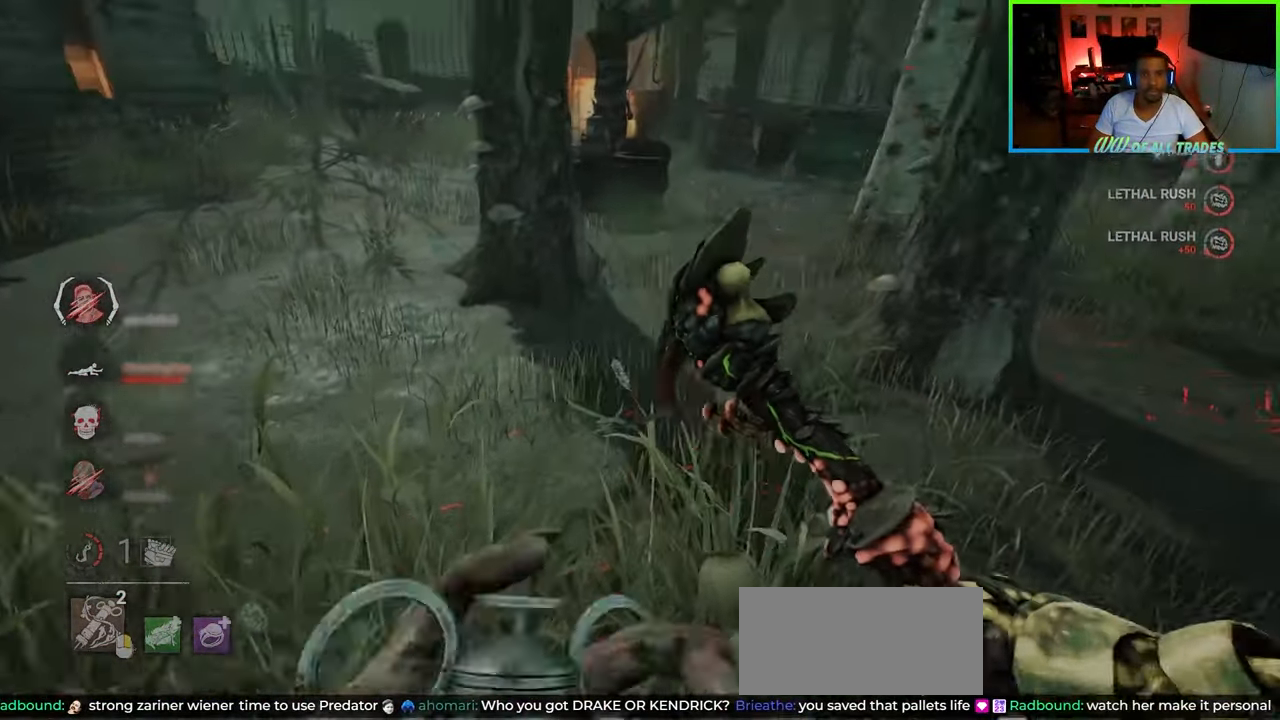
{"keys": ["d", "shift", "w"], "mouse": [], "events": [[83, "space", "down"], [133, "a", "up"], [167, "d", "down"], [183, "space", "up"], [267, "space", "down"], [350, "space", "up"], [417, "space", "down"], [483, "space", "up"]]}
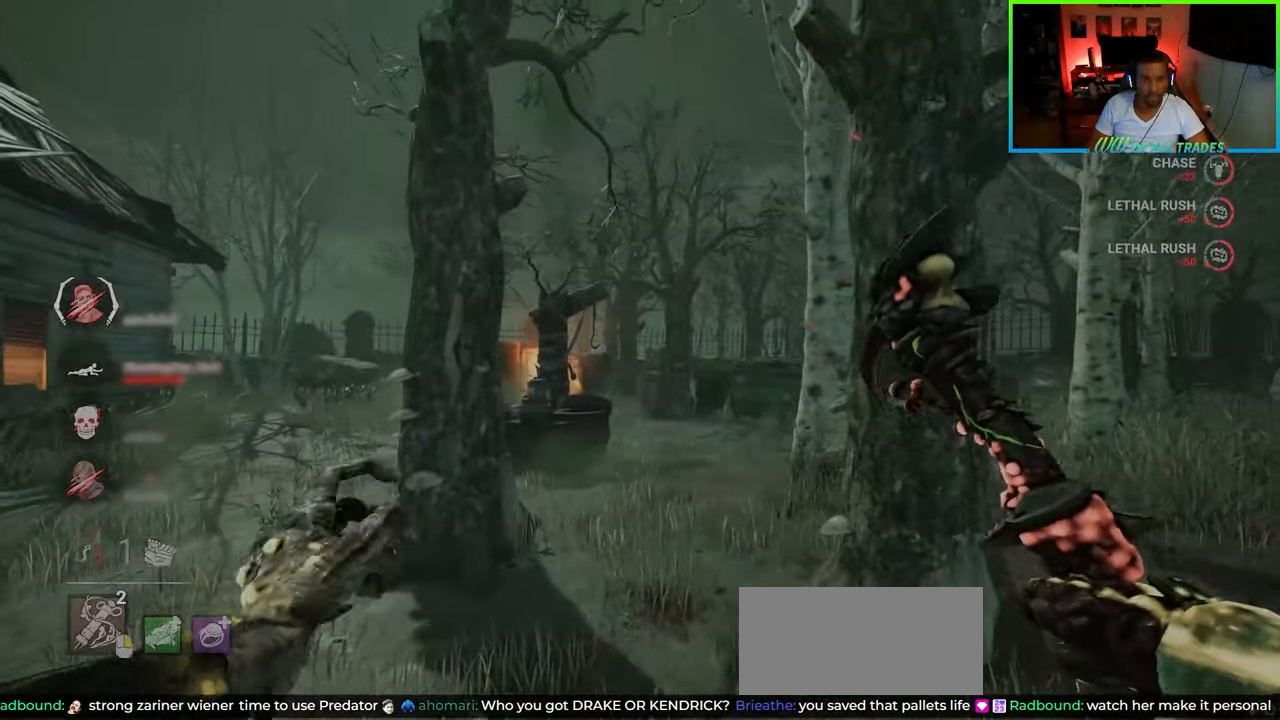
{"keys": ["shift", "space"], "mouse": [], "events": [[50, "space", "down"], [117, "space", "up"], [167, "space", "down"], [183, "a", "down"], [233, "d", "up"], [233, "space", "up"], [283, "space", "down"], [317, "a", "up"], [367, "space", "up"], [400, "space", "down"], [400, "w", "up"], [483, "space", "up"], [500, "space", "down"]]}
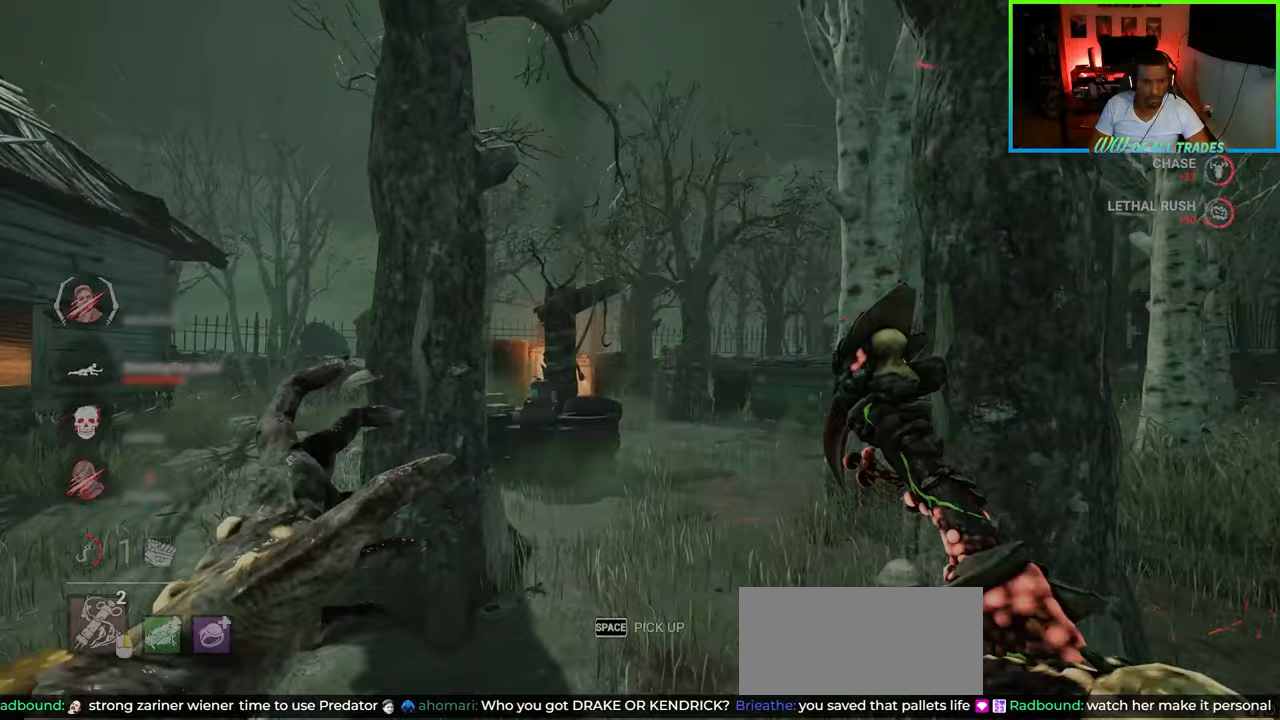
{"keys": ["d", "w"], "mouse": [], "events": [[117, "d", "down"], [133, "s", "down"], [133, "space", "up"], [150, "space", "down"], [250, "d", "up"], [317, "space", "up"], [333, "s", "up"], [350, "d", "down"], [367, "shift", "up"], [467, "w", "down"]]}
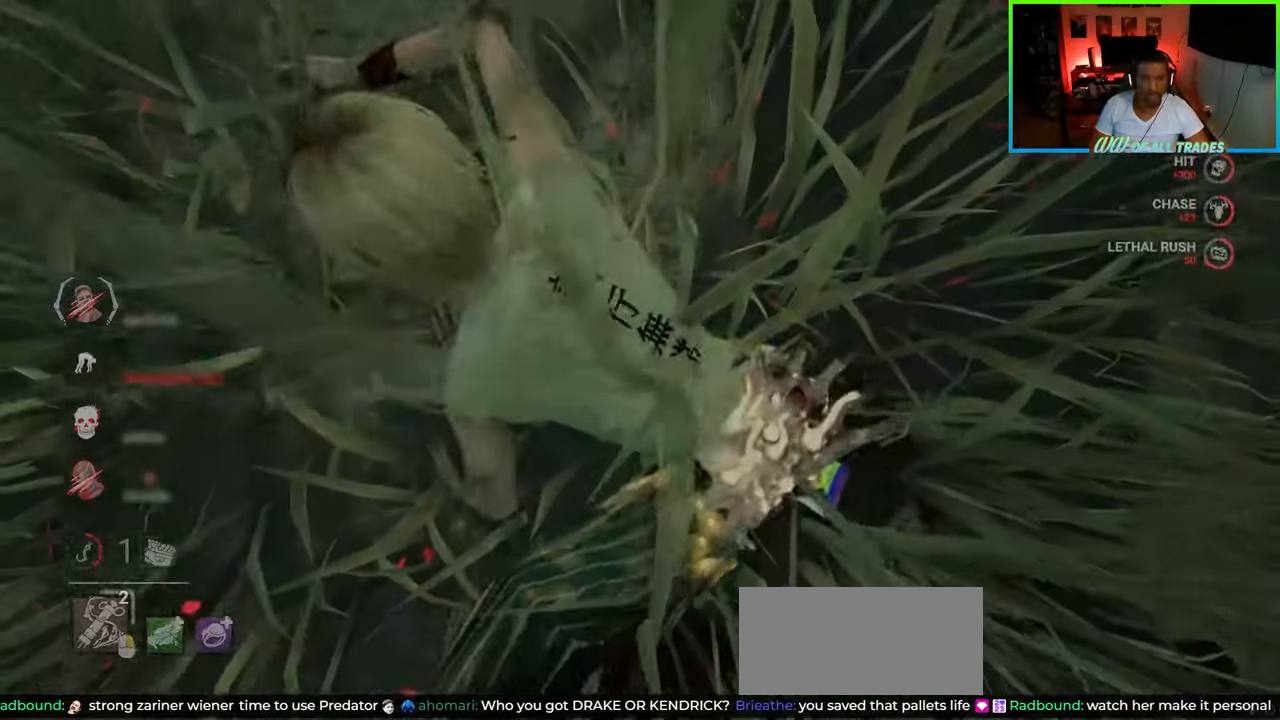
{"keys": ["d", "shift"], "mouse": [], "events": [[33, "shift", "down"], [50, "d", "up"], [200, "d", "down"], [367, "w", "up"]]}
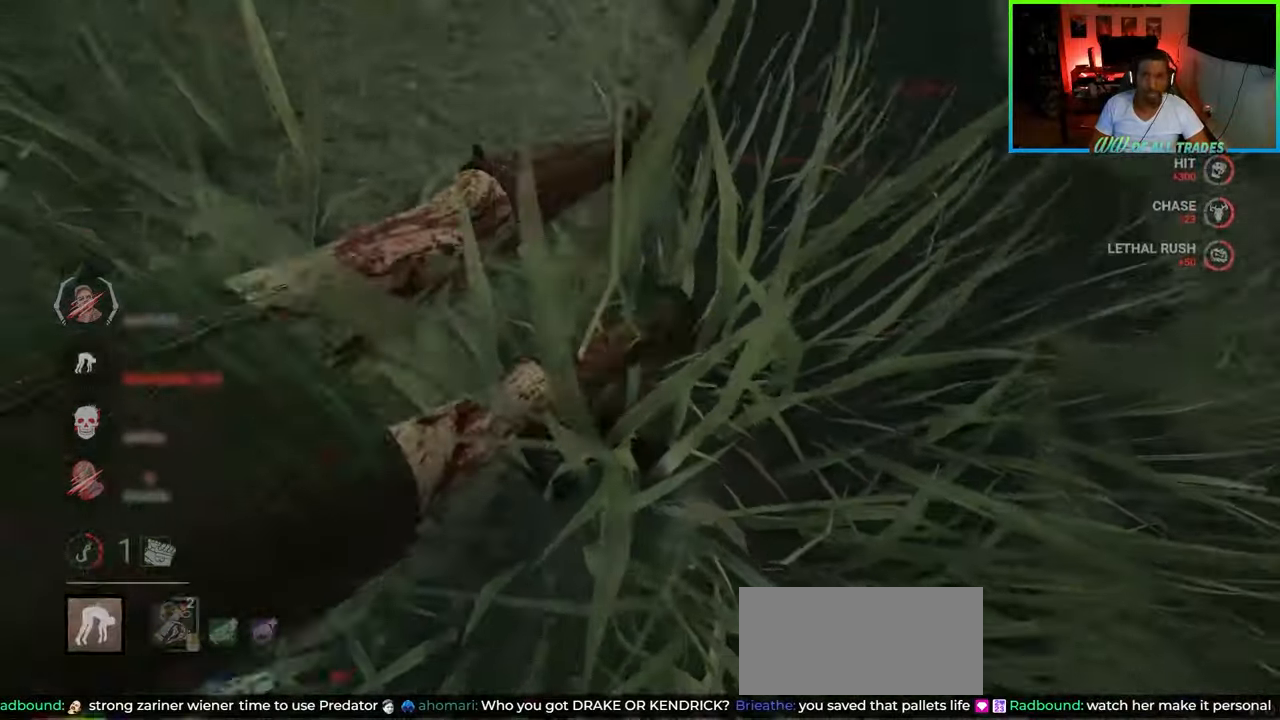
{"keys": ["shift", "w"], "mouse": [], "events": [[17, "w", "down"], [150, "d", "up"]]}
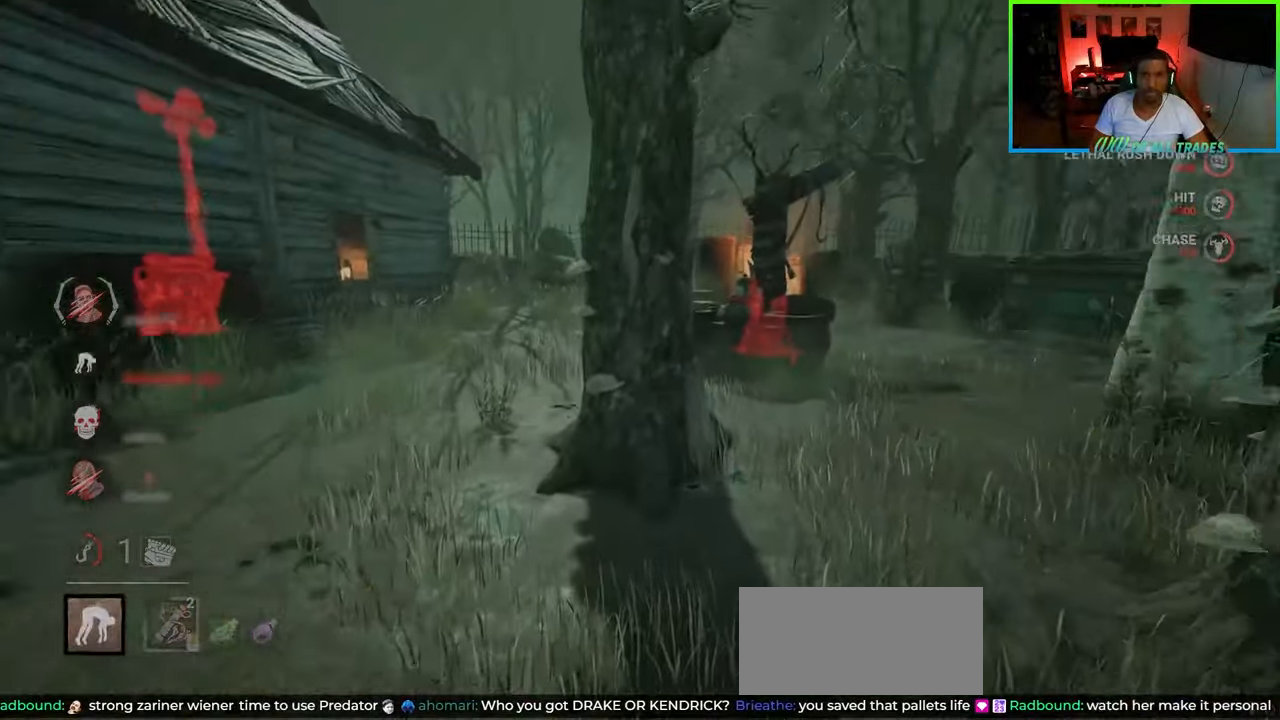
{"keys": ["shift", "w"], "mouse": [], "events": []}
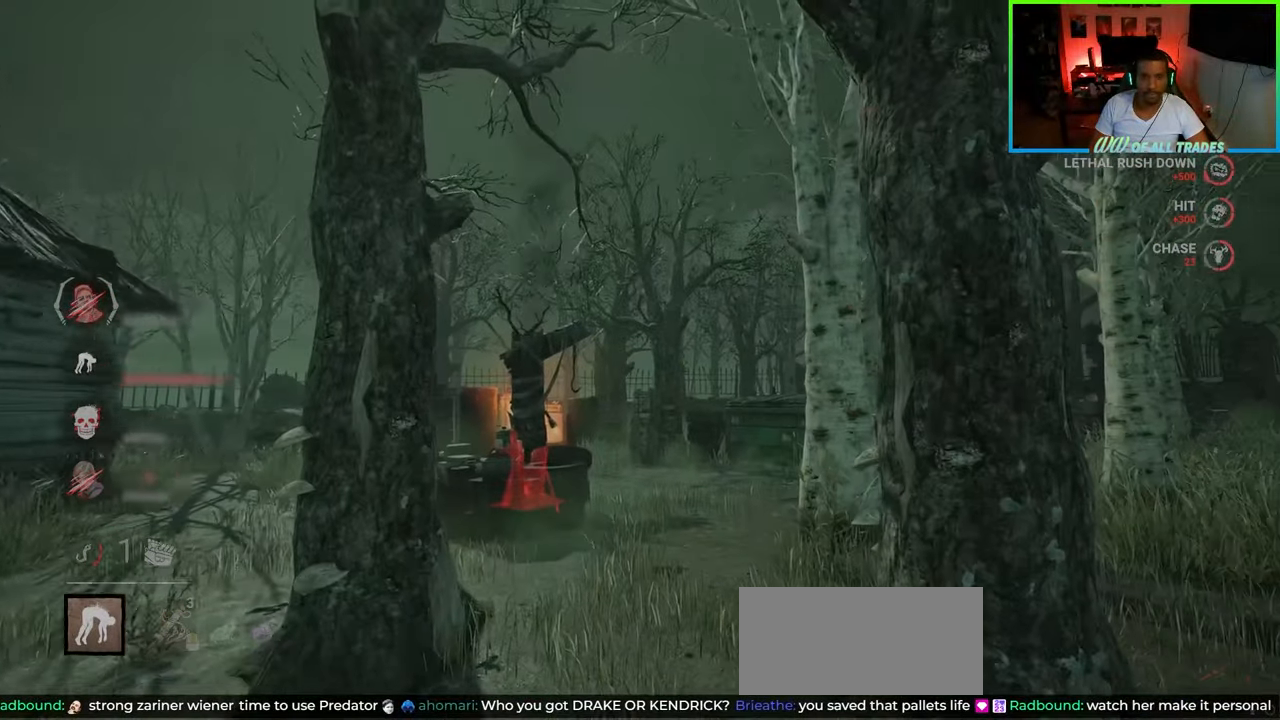
{"keys": ["shift", "w"], "mouse": [], "events": []}
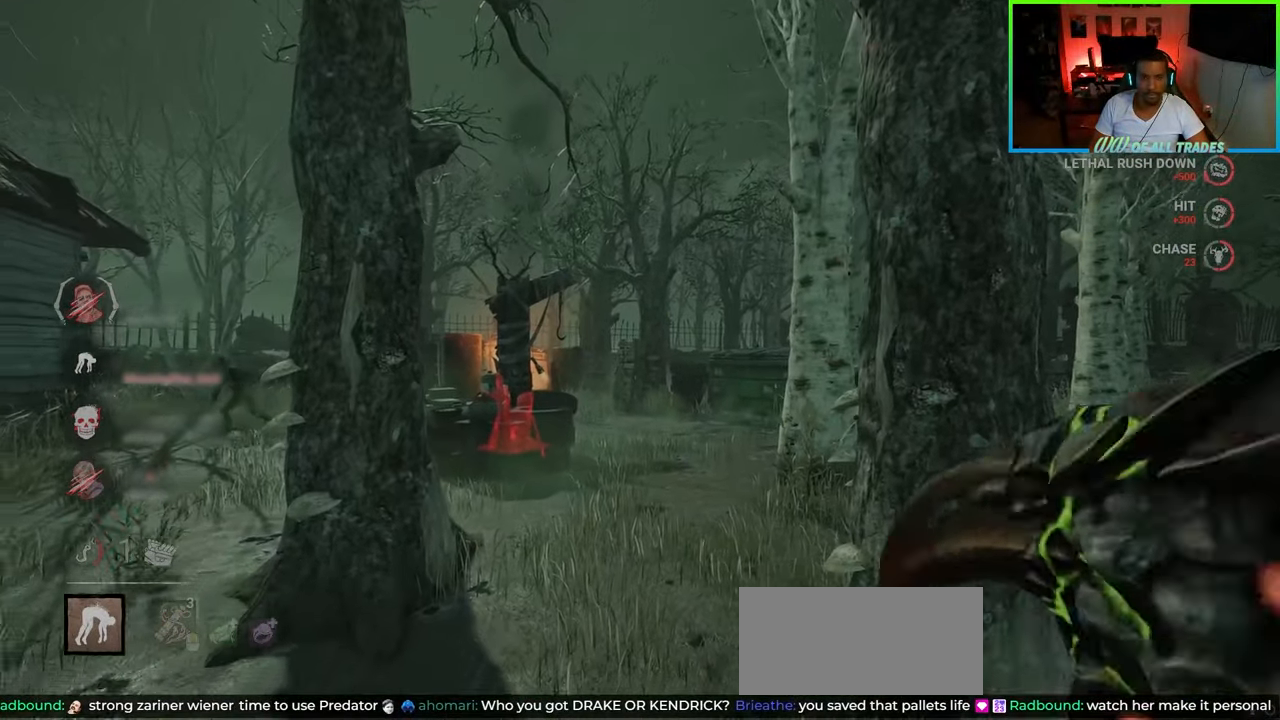
{"keys": ["shift", "w"], "mouse": [], "events": []}